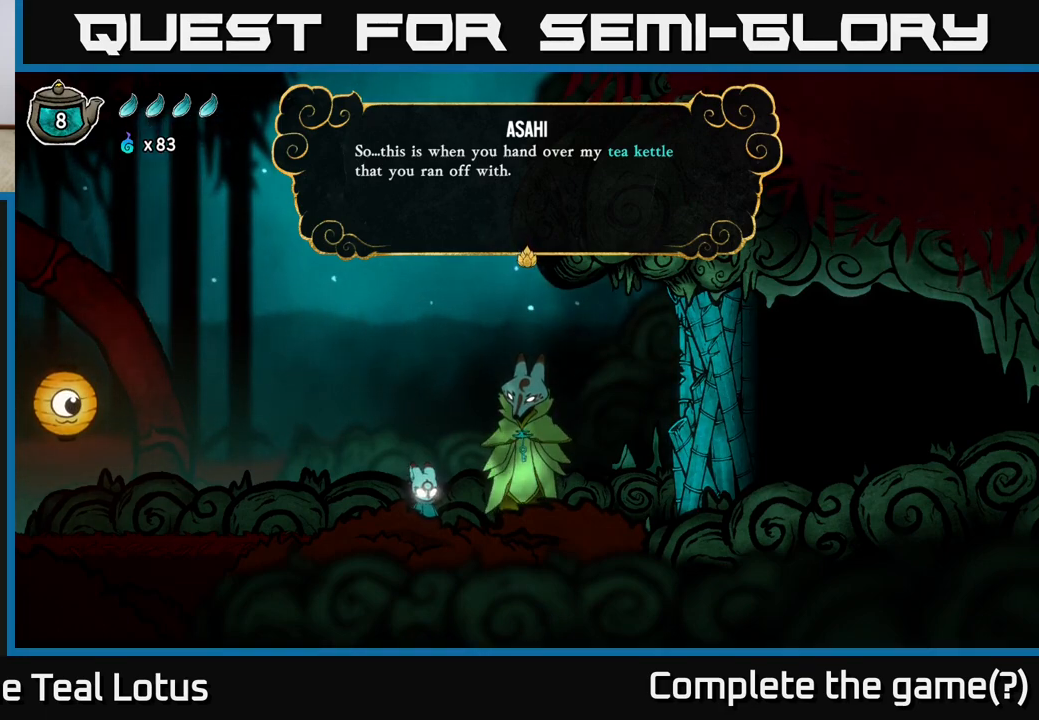
Gameplay with a controller (Xbox layout); each line is a JSON object with the inputs held at the frame after it. "events" lists button and stick changes between this image and that frame as [ms after this image, input, new state], when the widget could be followed in between.
{"buttons": ["A"], "left_stick": "center", "right_stick": "center", "events": [[383, "A", "down"]]}
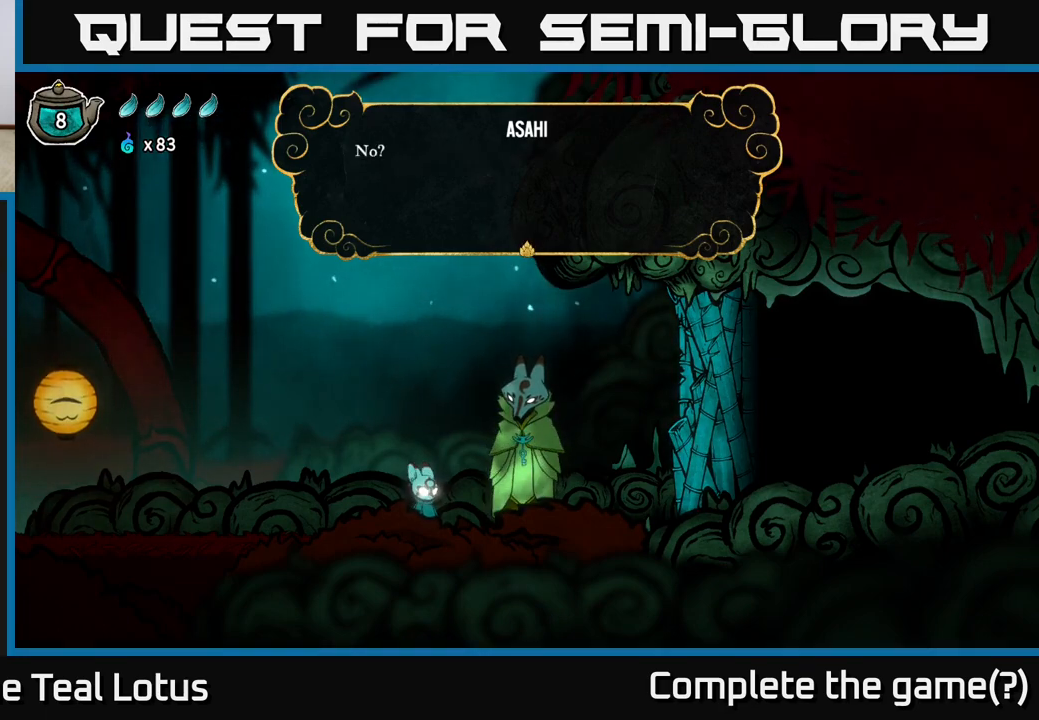
{"buttons": ["A"], "left_stick": "center", "right_stick": "center", "events": [[117, "A", "up"], [467, "A", "down"]]}
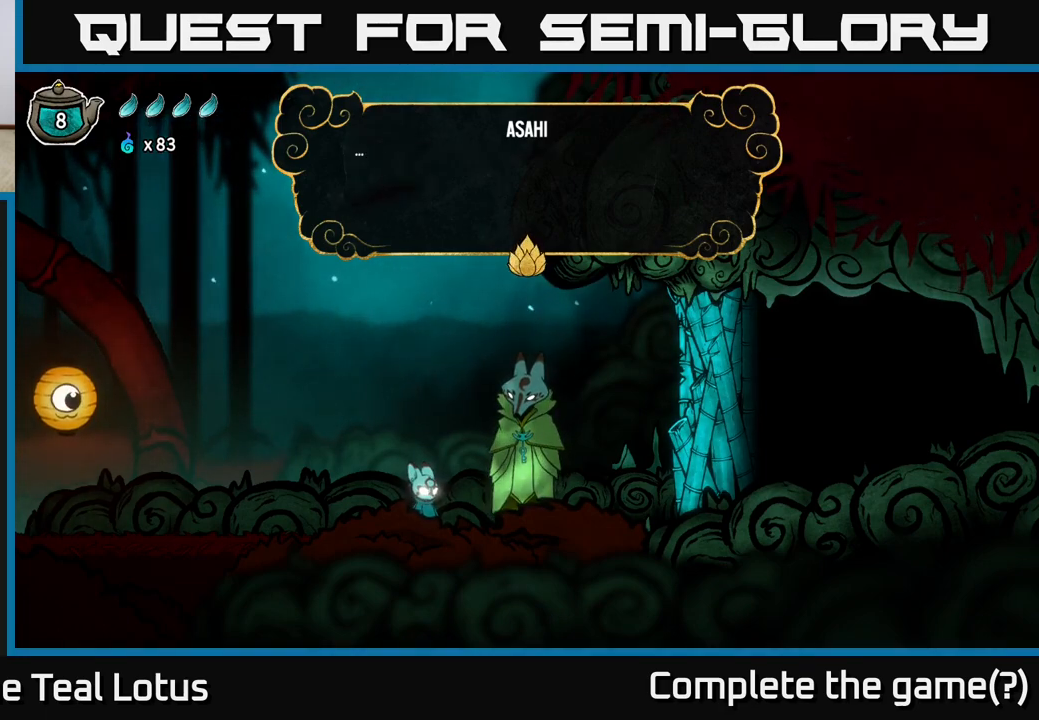
{"buttons": [], "left_stick": "center", "right_stick": "center", "events": [[200, "A", "up"]]}
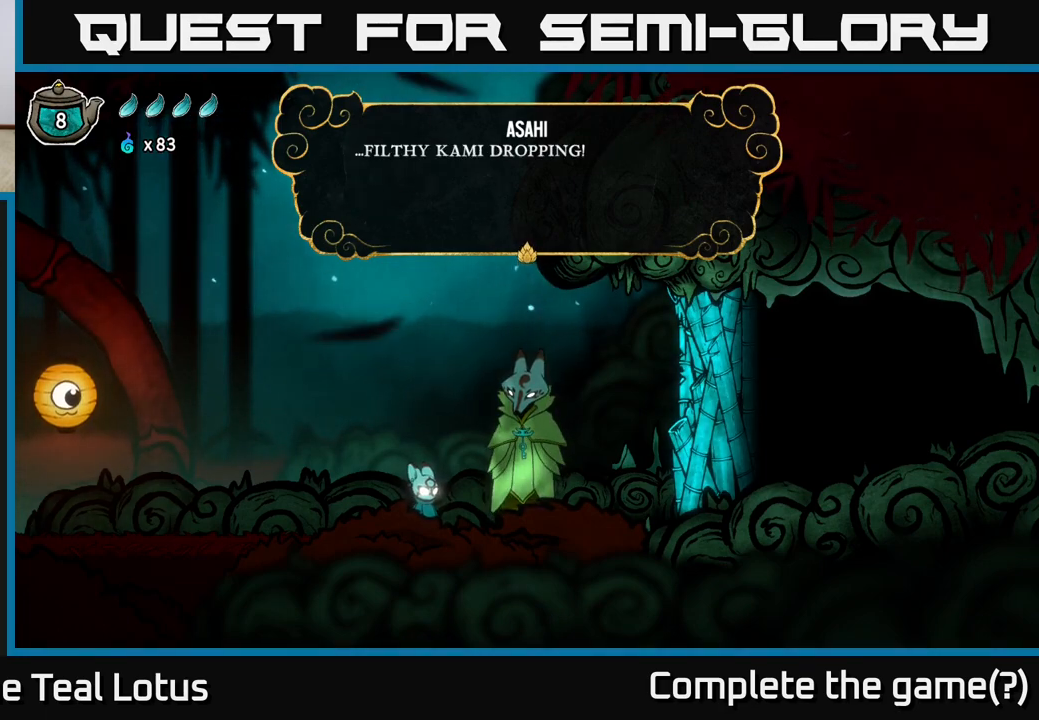
{"buttons": ["A"], "left_stick": "center", "right_stick": "center", "events": [[433, "A", "down"]]}
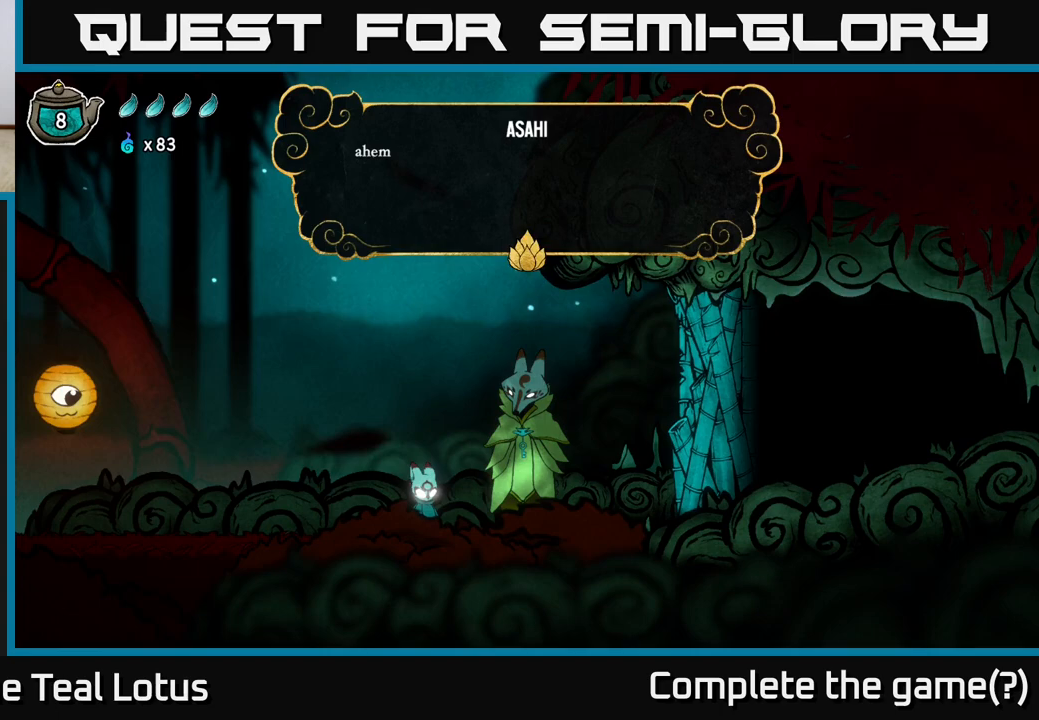
{"buttons": [], "left_stick": "center", "right_stick": "center", "events": [[183, "A", "up"]]}
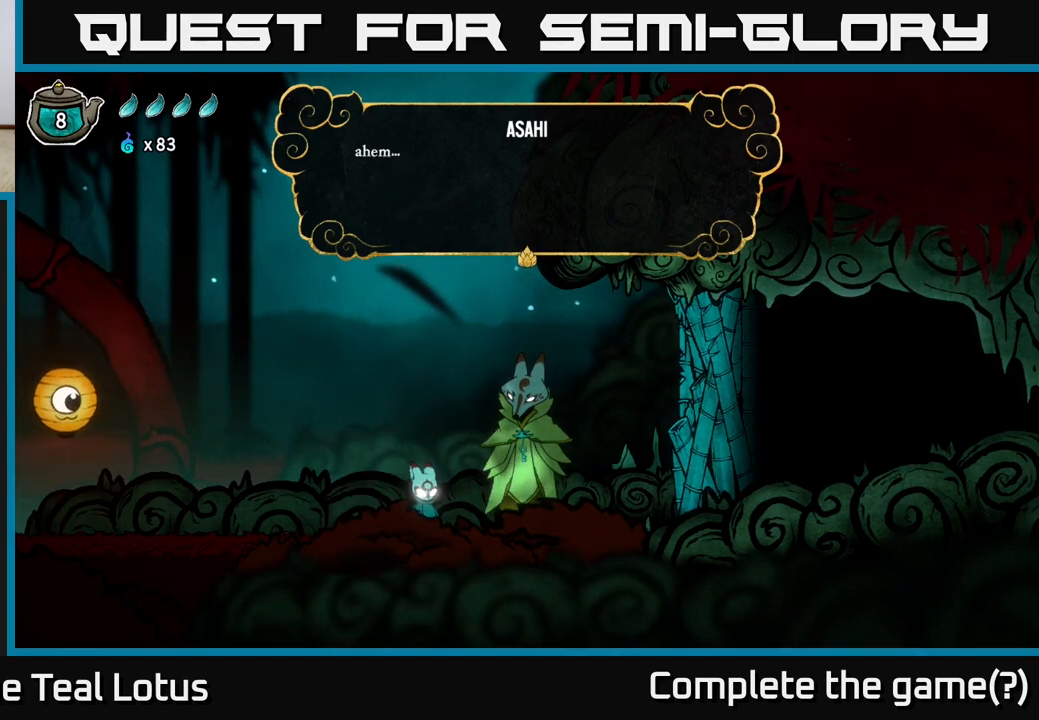
{"buttons": [], "left_stick": "center", "right_stick": "center", "events": [[100, "A", "down"], [300, "A", "up"]]}
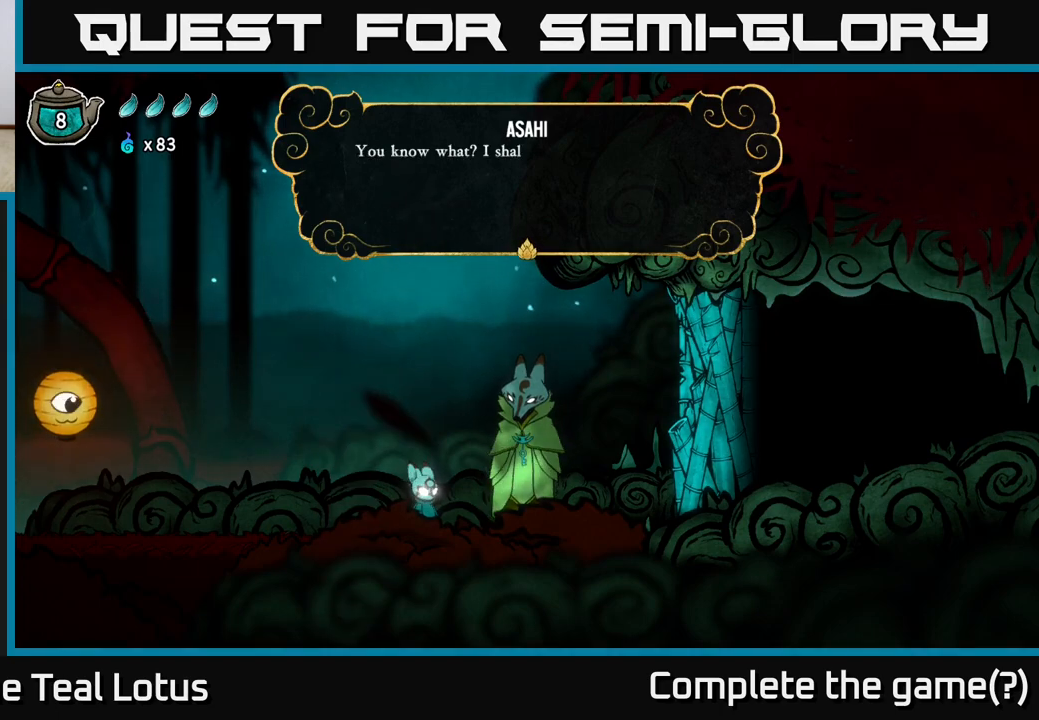
{"buttons": [], "left_stick": "center", "right_stick": "center", "events": [[267, "A", "down"], [450, "A", "up"]]}
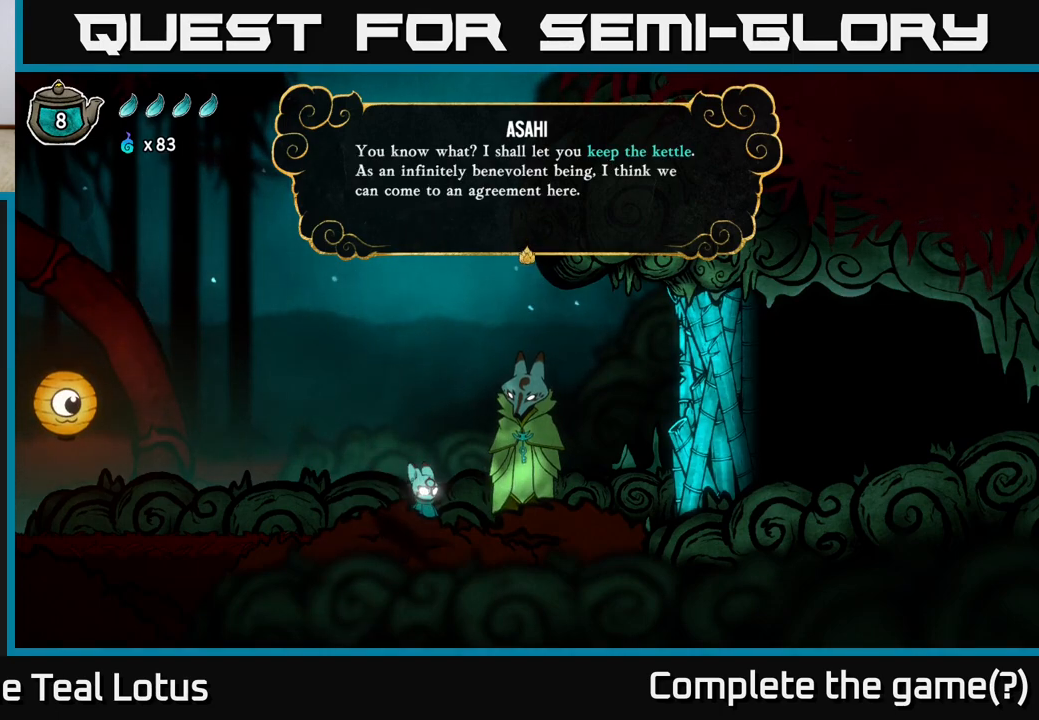
{"buttons": [], "left_stick": "center", "right_stick": "center", "events": []}
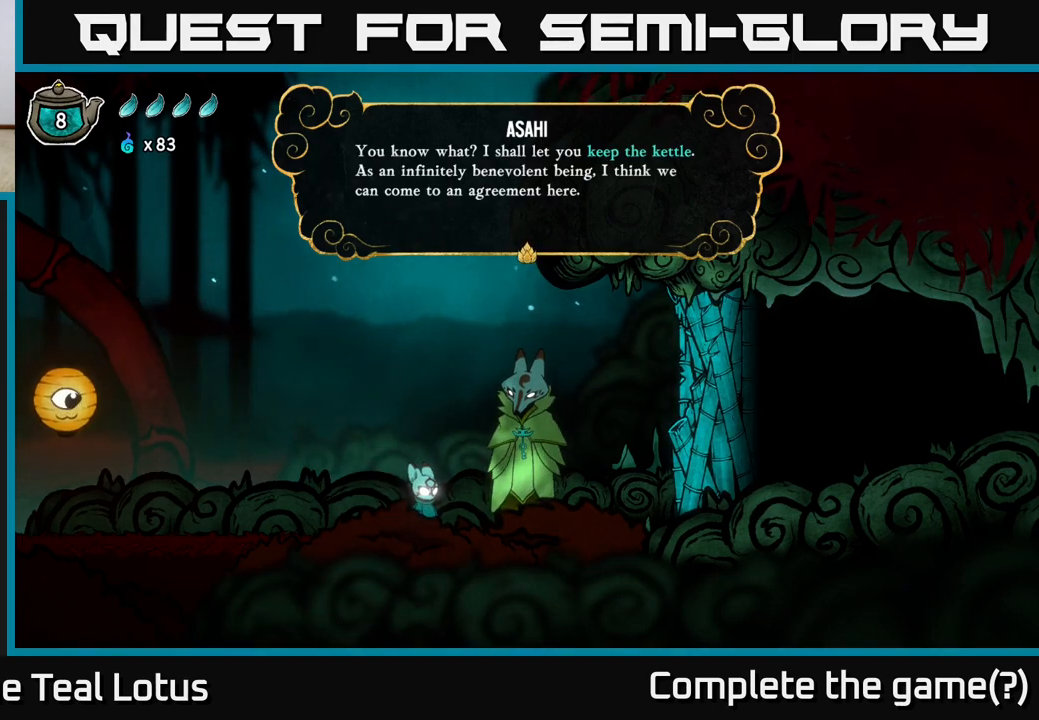
{"buttons": [], "left_stick": "center", "right_stick": "center", "events": []}
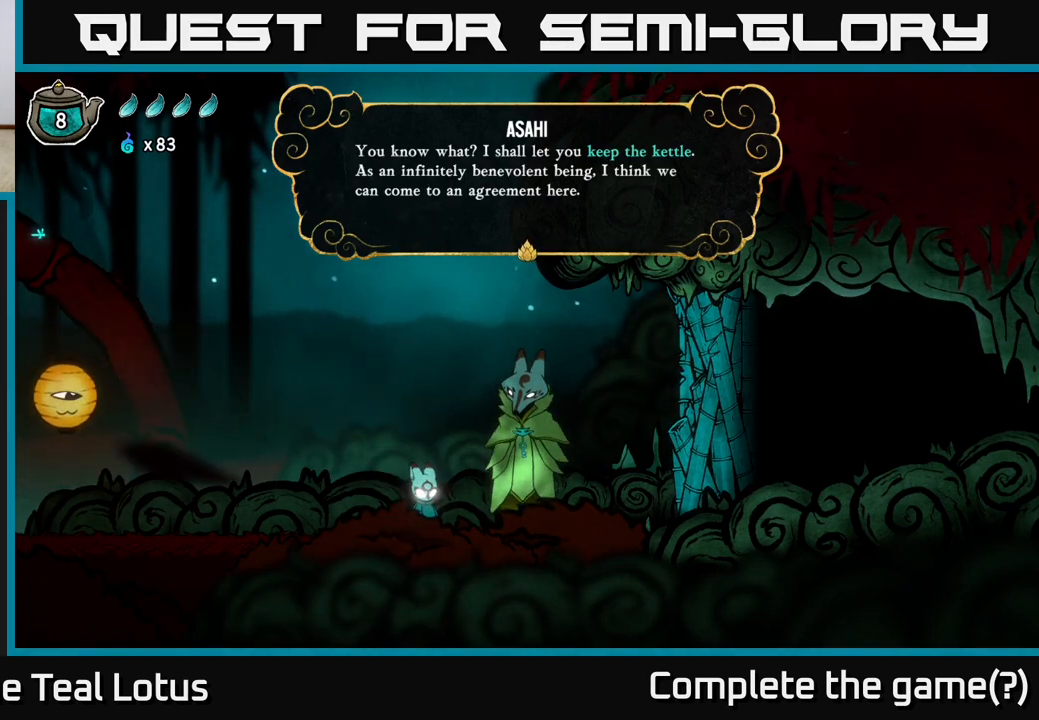
{"buttons": [], "left_stick": "center", "right_stick": "center", "events": []}
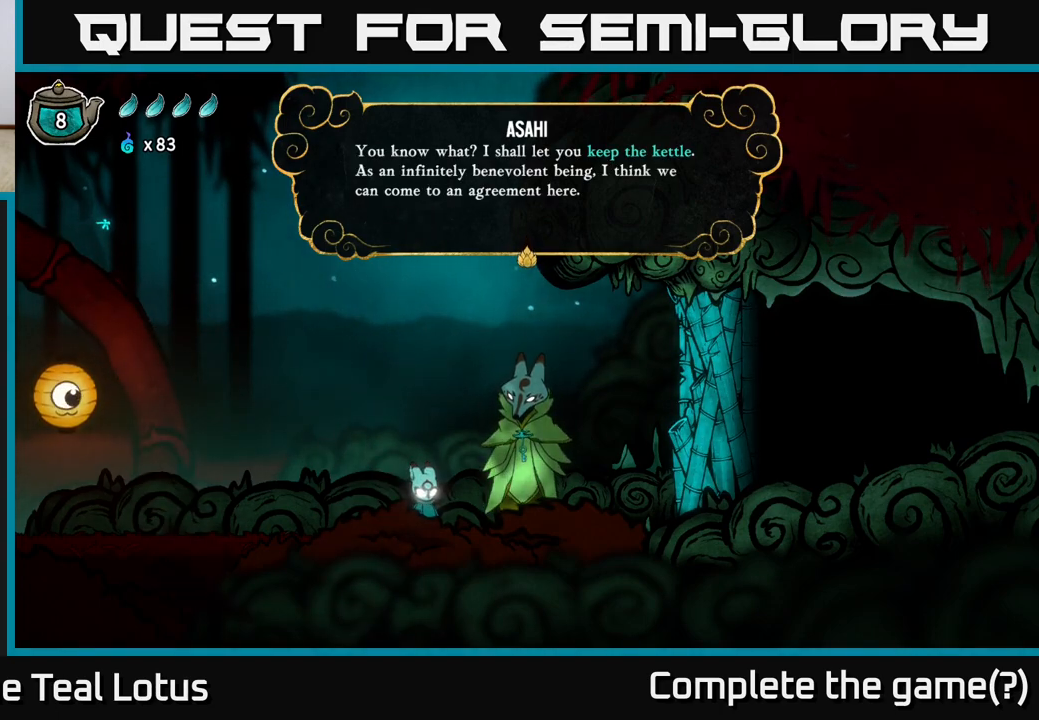
{"buttons": [], "left_stick": "center", "right_stick": "center", "events": []}
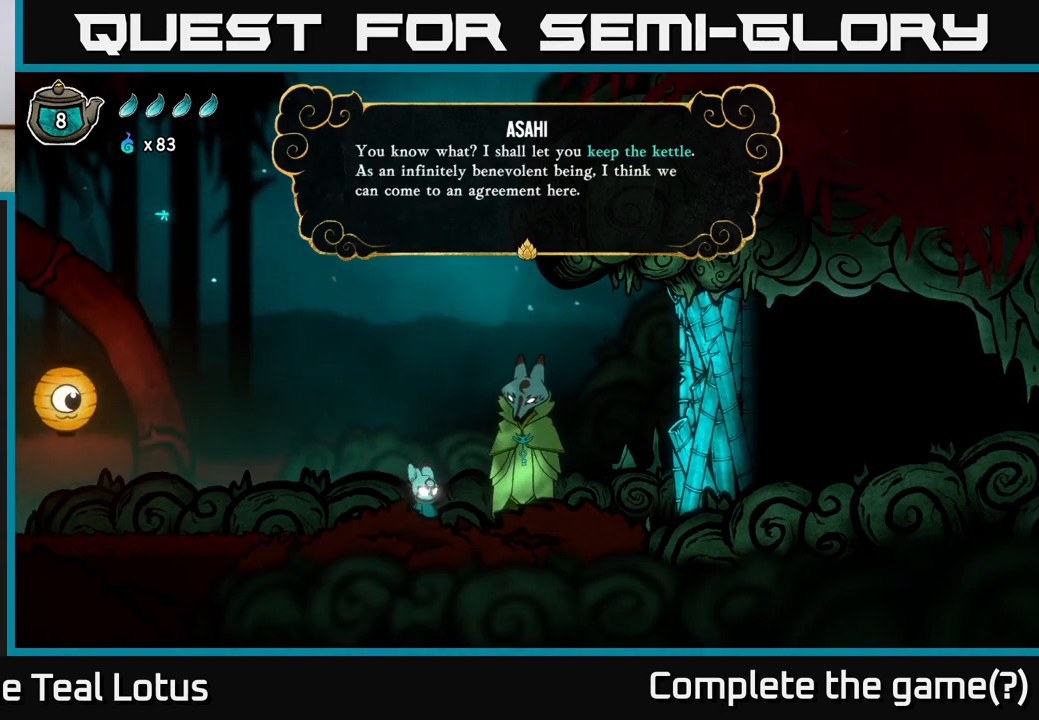
{"buttons": [], "left_stick": "center", "right_stick": "center", "events": [[33, "A", "down"], [233, "A", "up"]]}
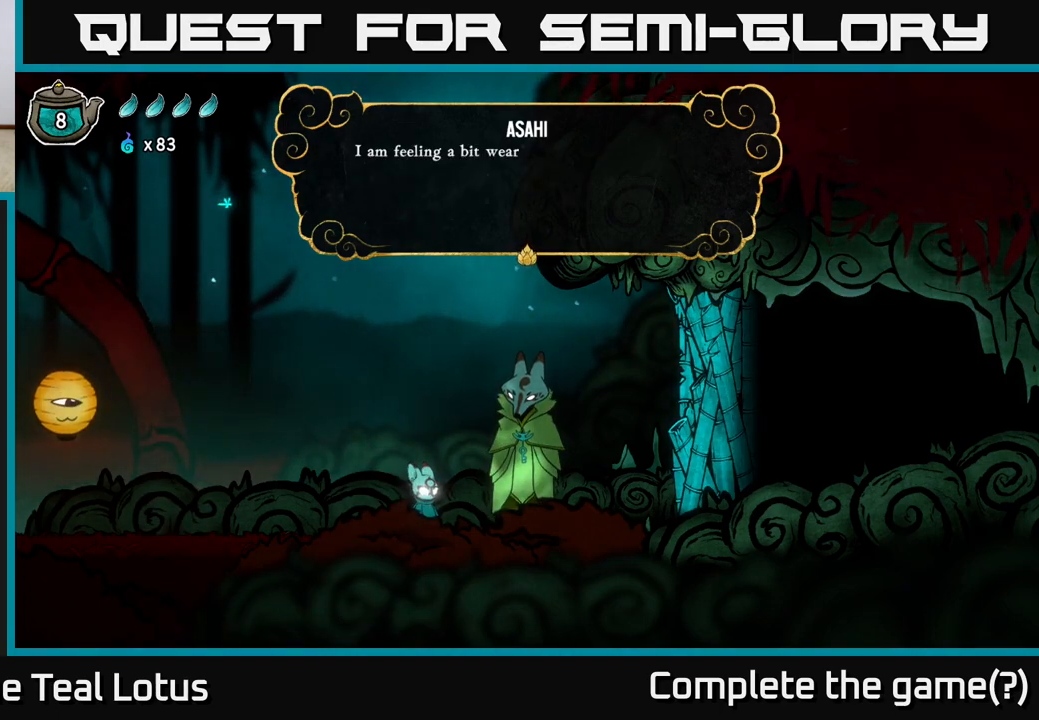
{"buttons": [], "left_stick": "center", "right_stick": "center", "events": []}
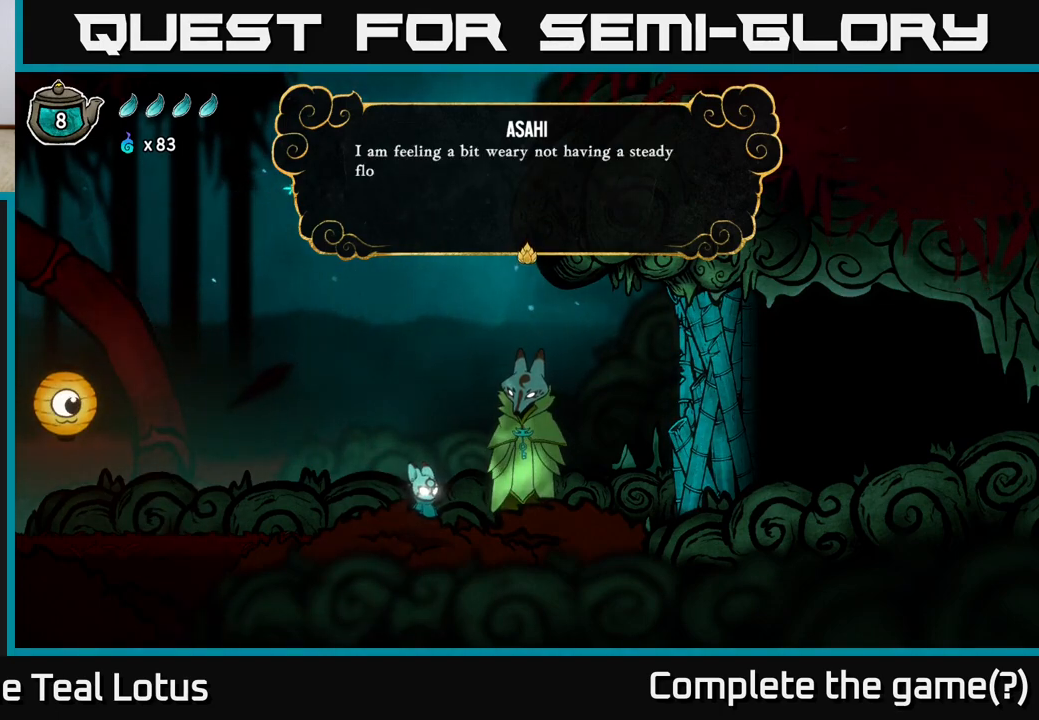
{"buttons": [], "left_stick": "center", "right_stick": "center", "events": []}
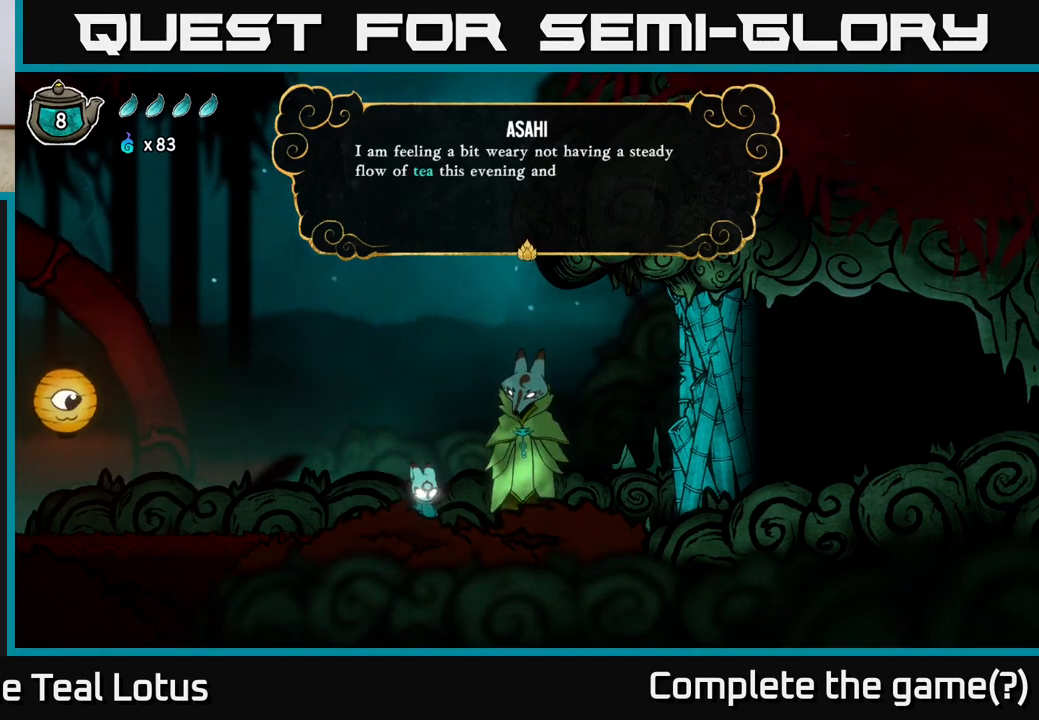
{"buttons": [], "left_stick": "center", "right_stick": "center", "events": []}
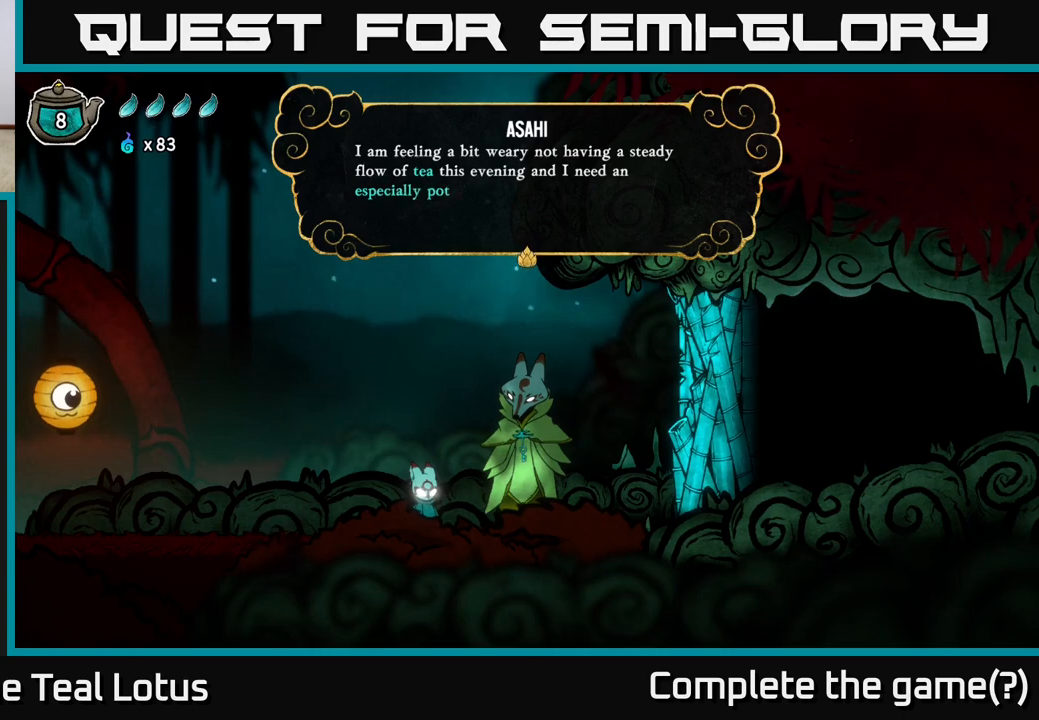
{"buttons": [], "left_stick": "center", "right_stick": "center", "events": []}
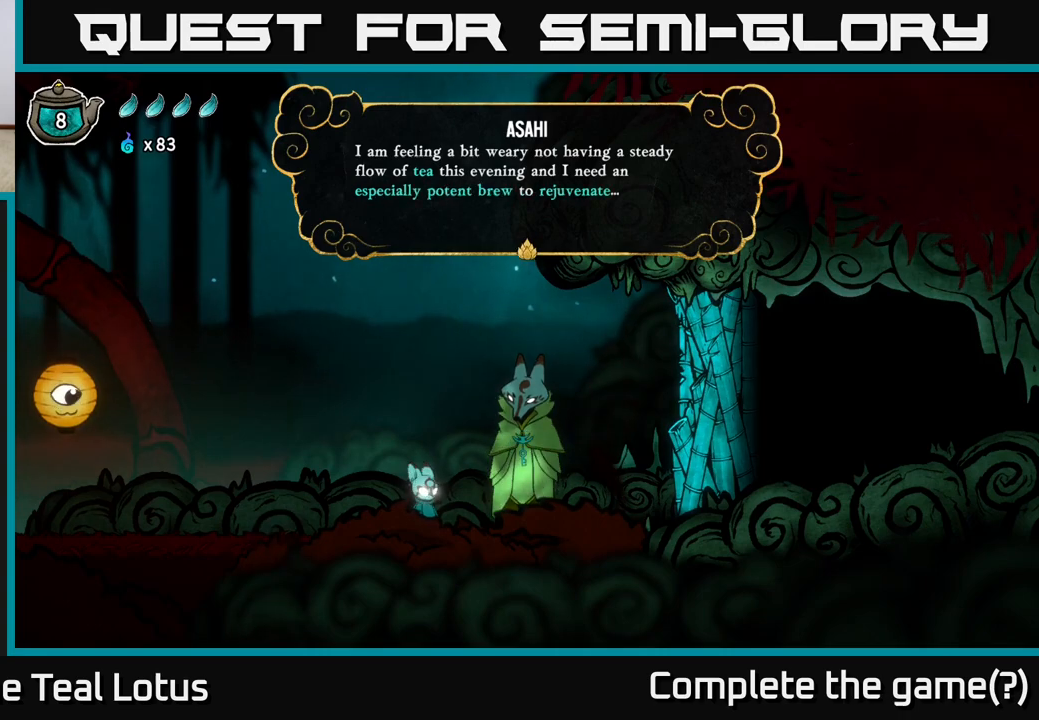
{"buttons": [], "left_stick": "center", "right_stick": "center", "events": []}
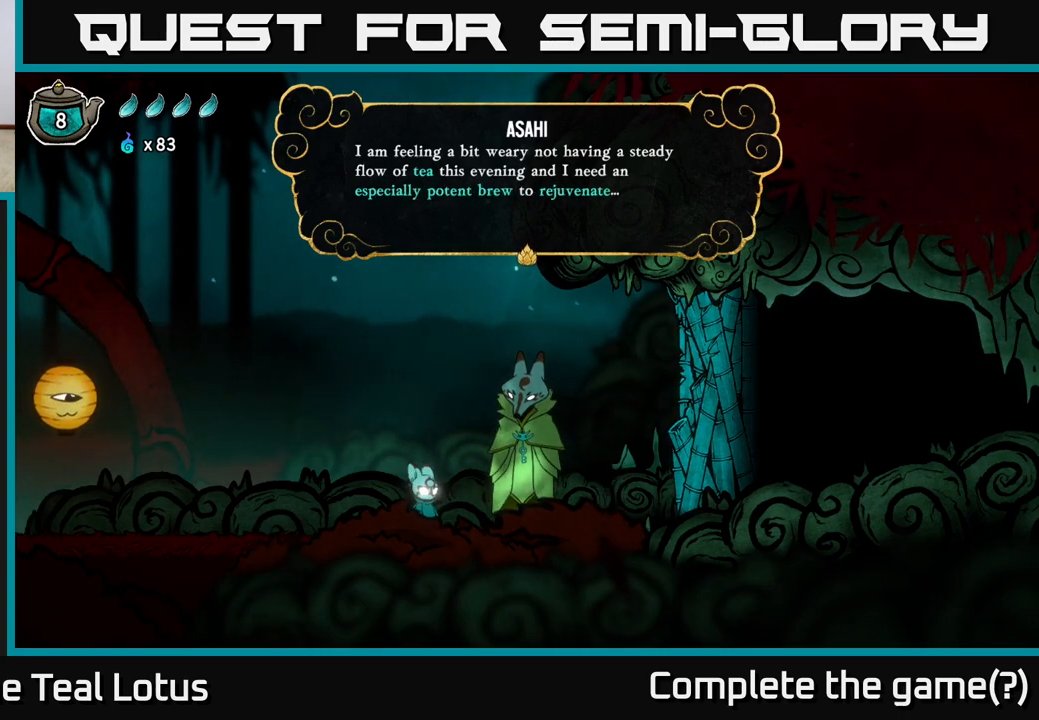
{"buttons": [], "left_stick": "center", "right_stick": "center", "events": []}
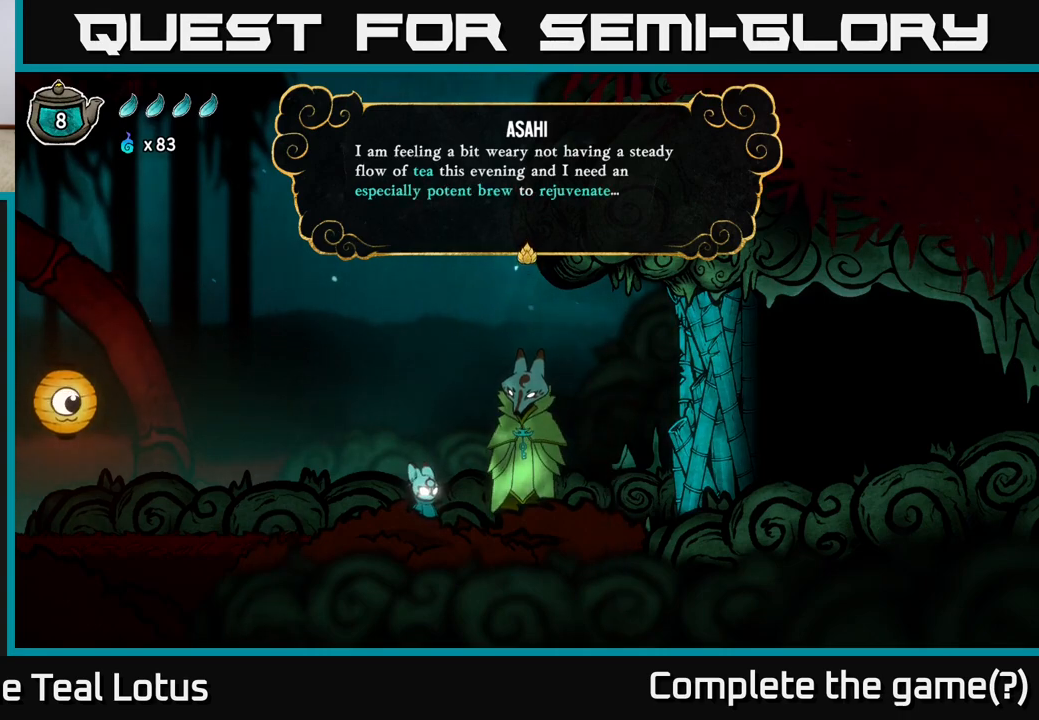
{"buttons": [], "left_stick": "center", "right_stick": "center", "events": [[133, "A", "down"], [367, "A", "up"]]}